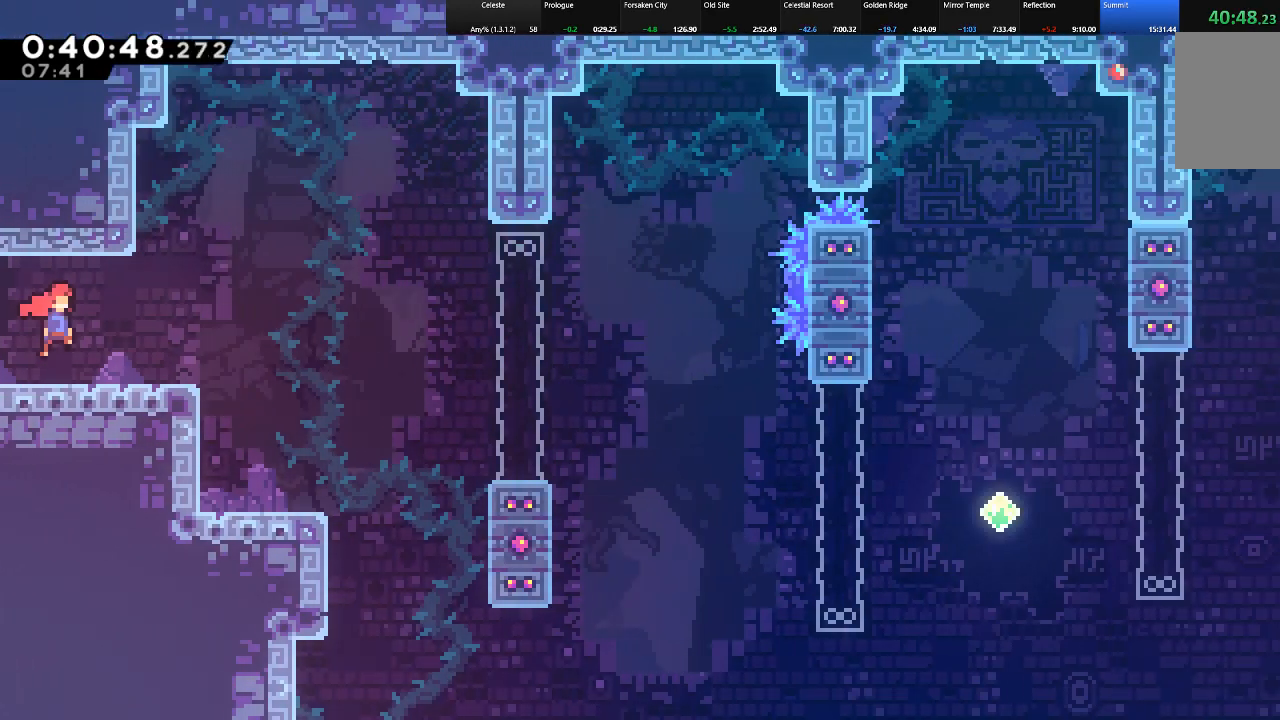
Gameplay with keyboard; each line is a JSON object with the keys held at the frame after it. "events" lists presses ("down") and releases ("up") of "c", "down", "left", "right", "shift", "up", "x" and "z" between this image and that frame as [ms after this image, input, new state], when the widget could be followed in between. No other keys are recorded. Mouse input is not recorded.
{"keys": ["right", "shift", "up"], "events": [[183, "up", "down"], [467, "z", "up"]]}
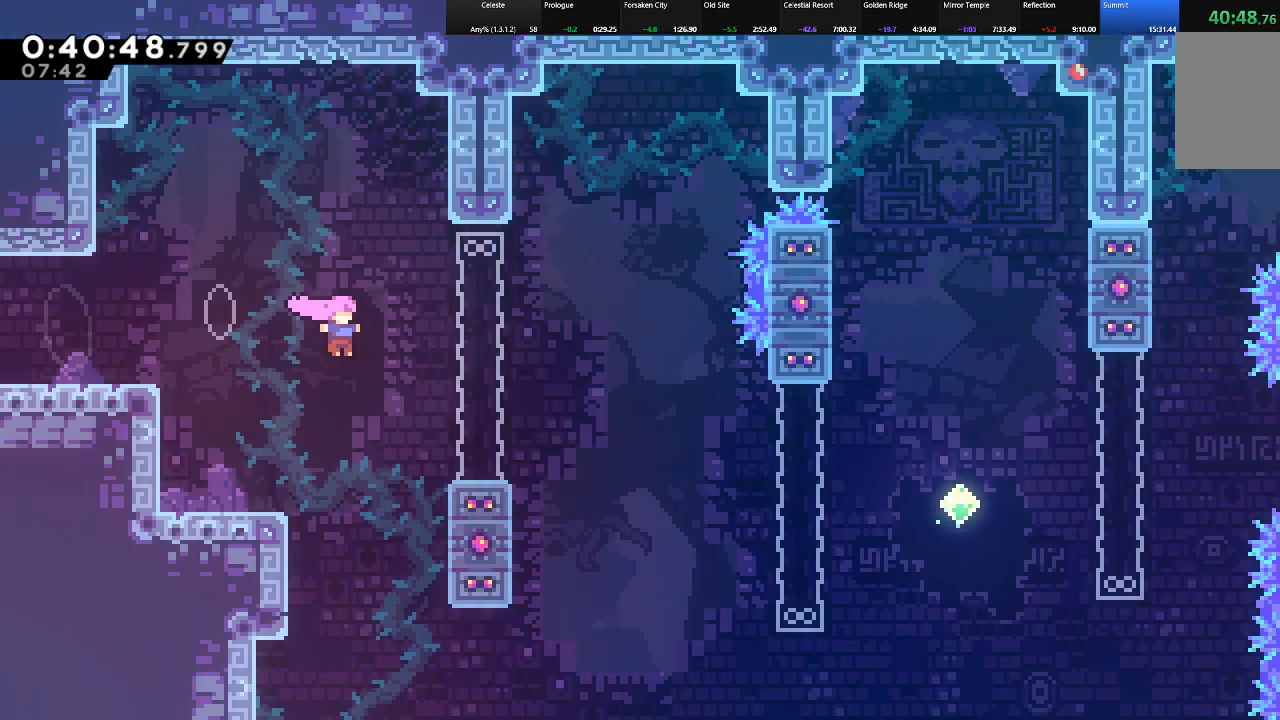
{"keys": ["right", "shift", "up"], "events": [[250, "z", "down"], [300, "z", "up"]]}
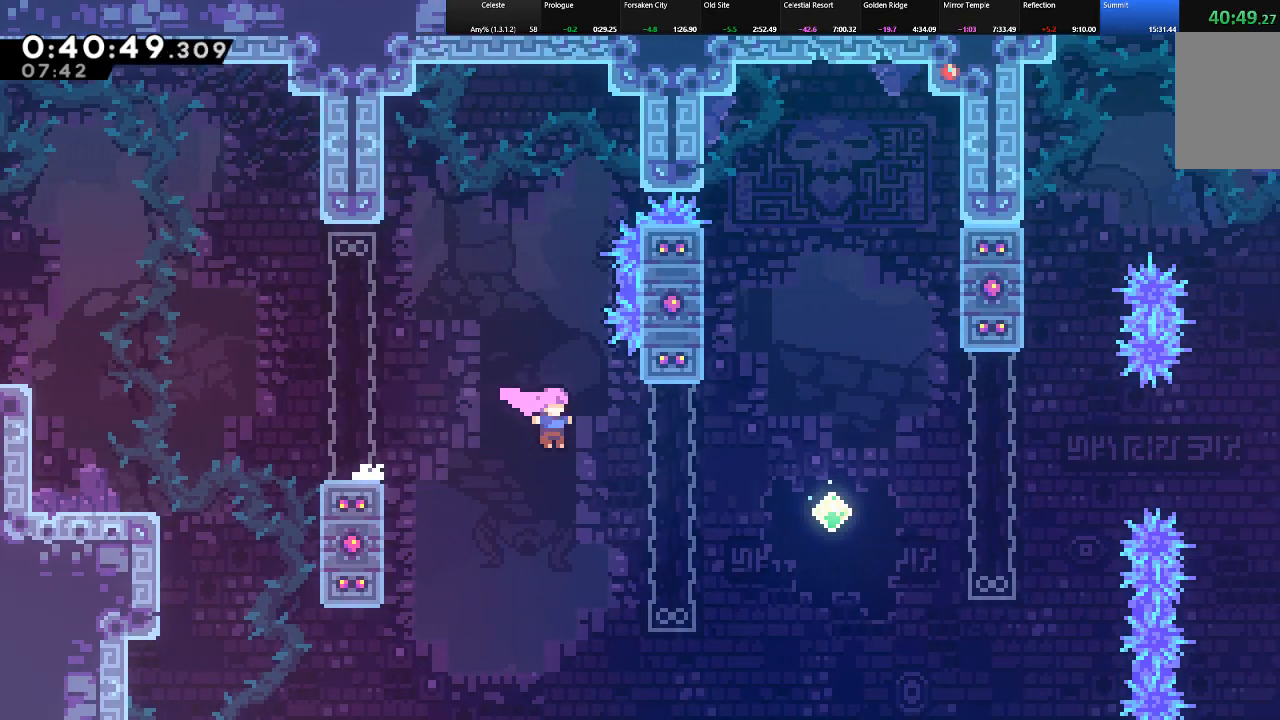
{"keys": ["c", "right", "shift", "up"], "events": [[300, "c", "down"]]}
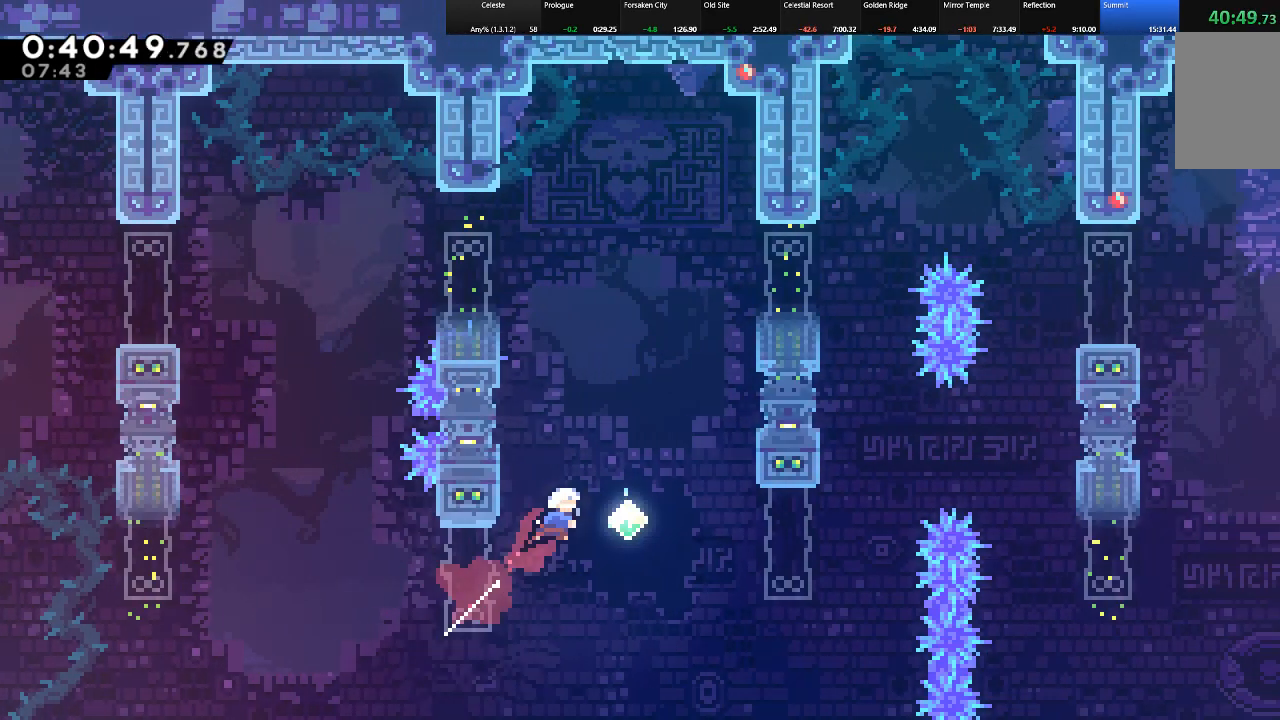
{"keys": ["shift"], "events": [[50, "c", "up"], [183, "c", "down"], [367, "c", "up"], [417, "right", "up"], [417, "up", "up"]]}
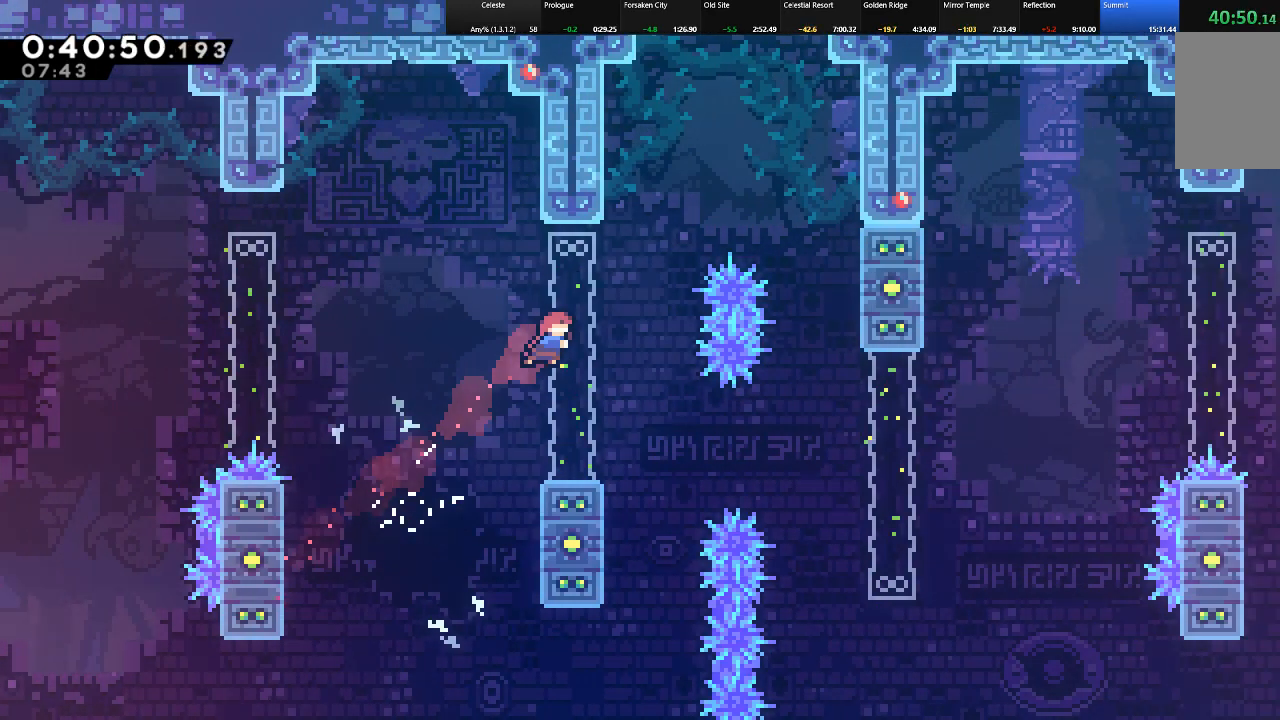
{"keys": ["right", "shift", "up", "z"], "events": [[383, "z", "down"], [483, "right", "down"], [483, "up", "down"]]}
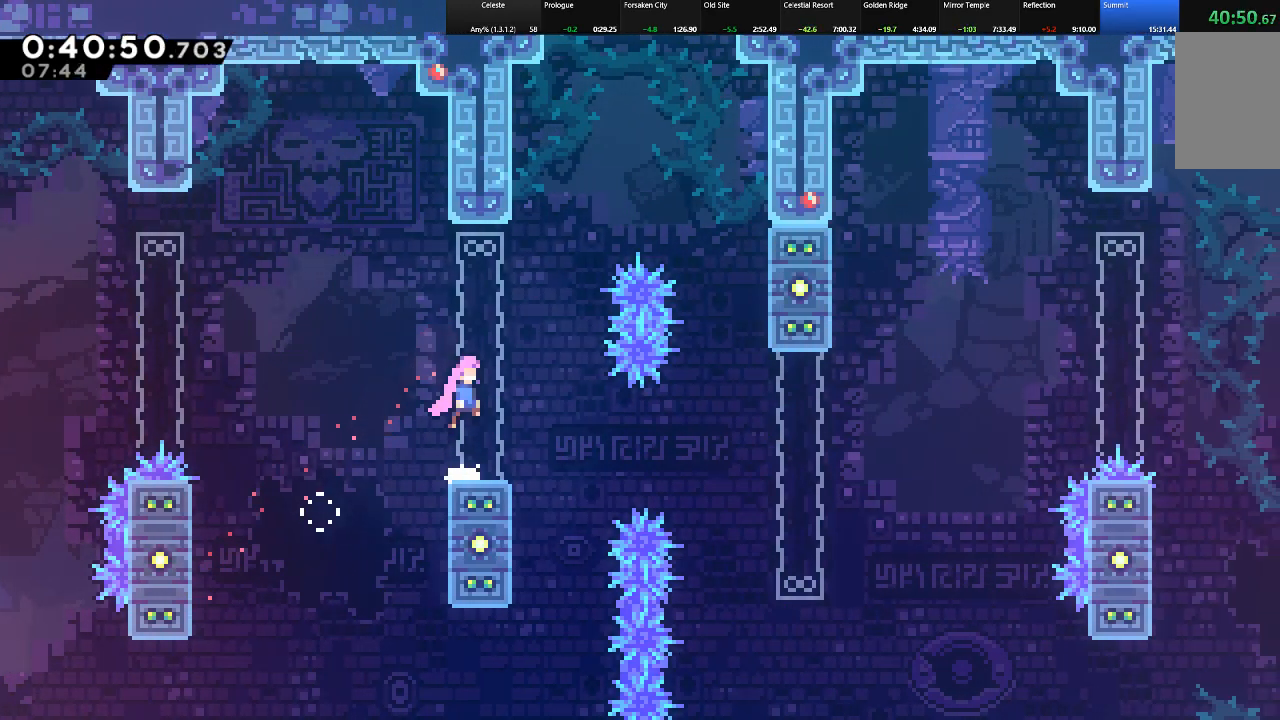
{"keys": ["right", "shift", "up"], "events": [[167, "c", "down"], [167, "z", "up"], [400, "c", "up"]]}
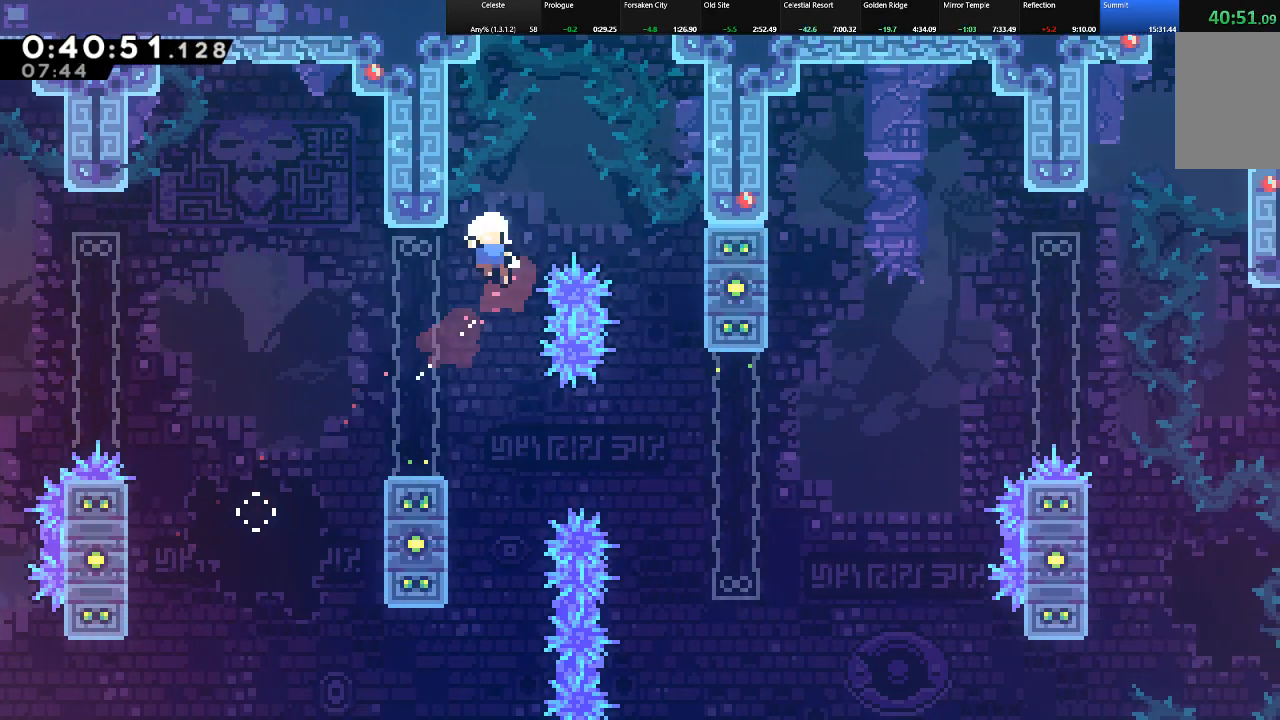
{"keys": ["shift", "z"], "events": [[50, "z", "down"], [133, "shift", "up"], [133, "z", "up"], [183, "shift", "down"], [183, "z", "down"], [233, "right", "up"], [233, "up", "up"], [233, "z", "up"], [317, "z", "down"], [417, "z", "up"], [467, "z", "down"]]}
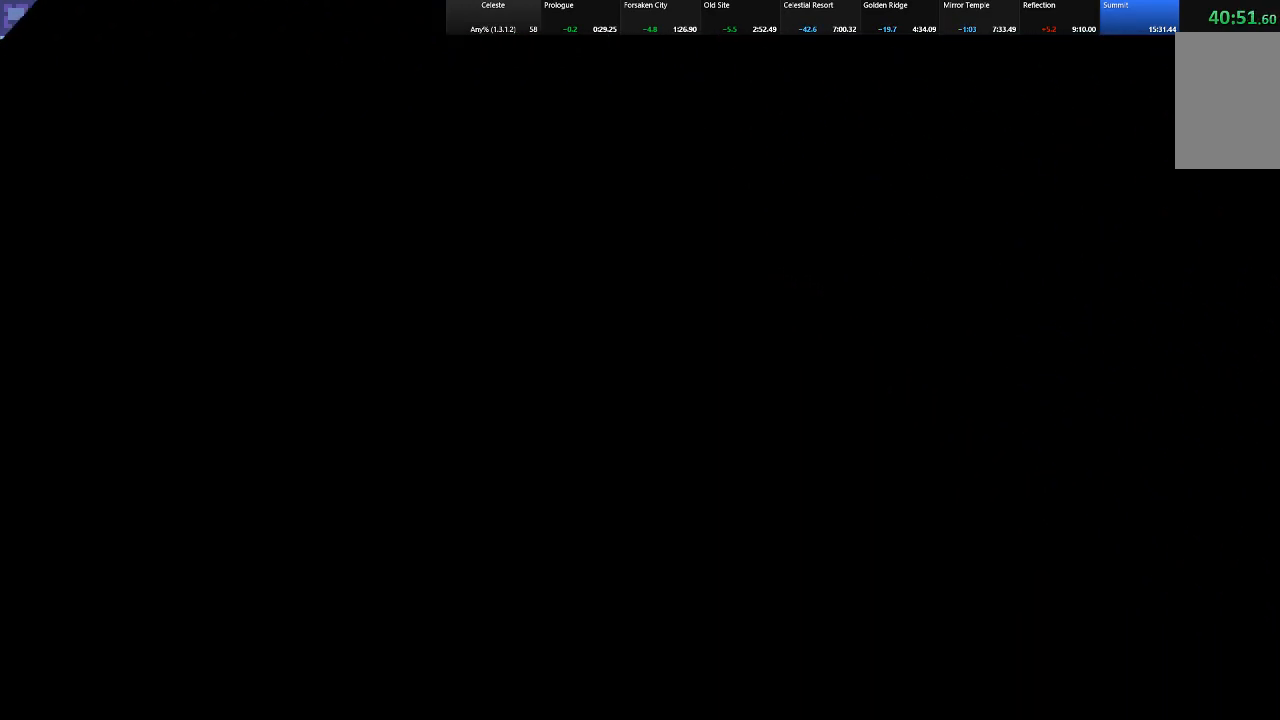
{"keys": ["left", "shift"], "events": [[67, "z", "up"], [333, "left", "down"]]}
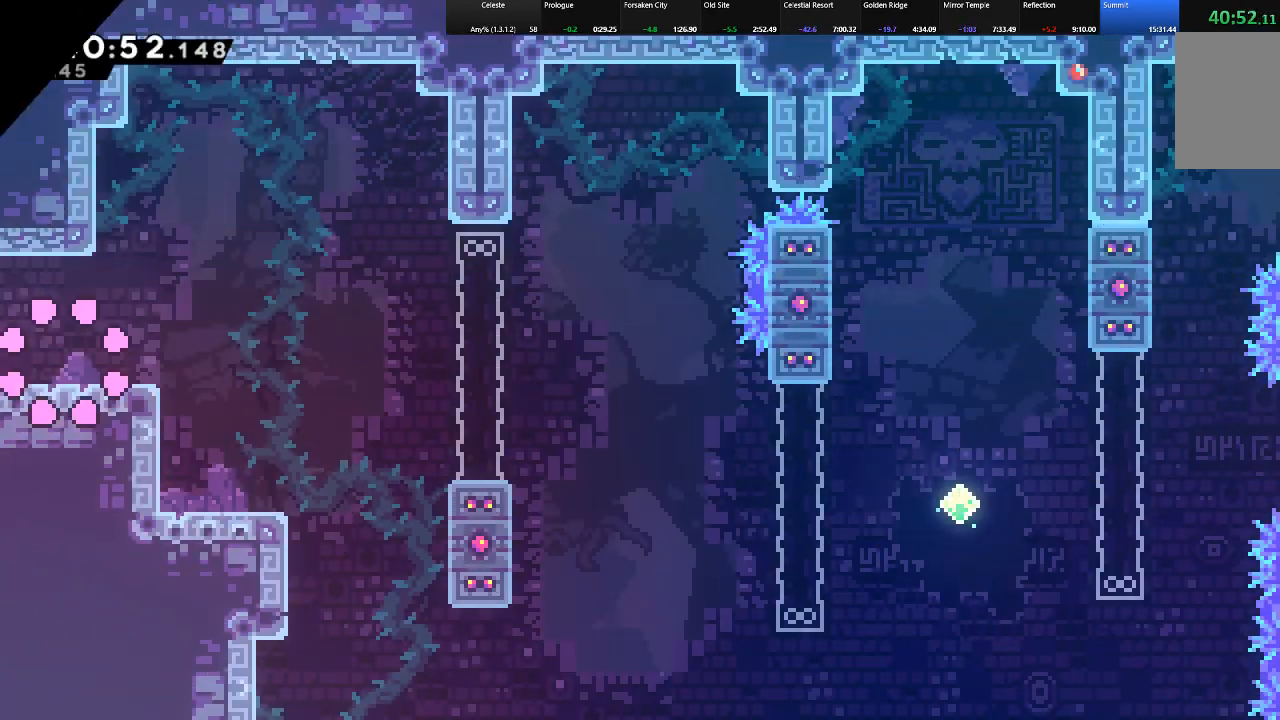
{"keys": ["shift"], "events": [[500, "left", "up"]]}
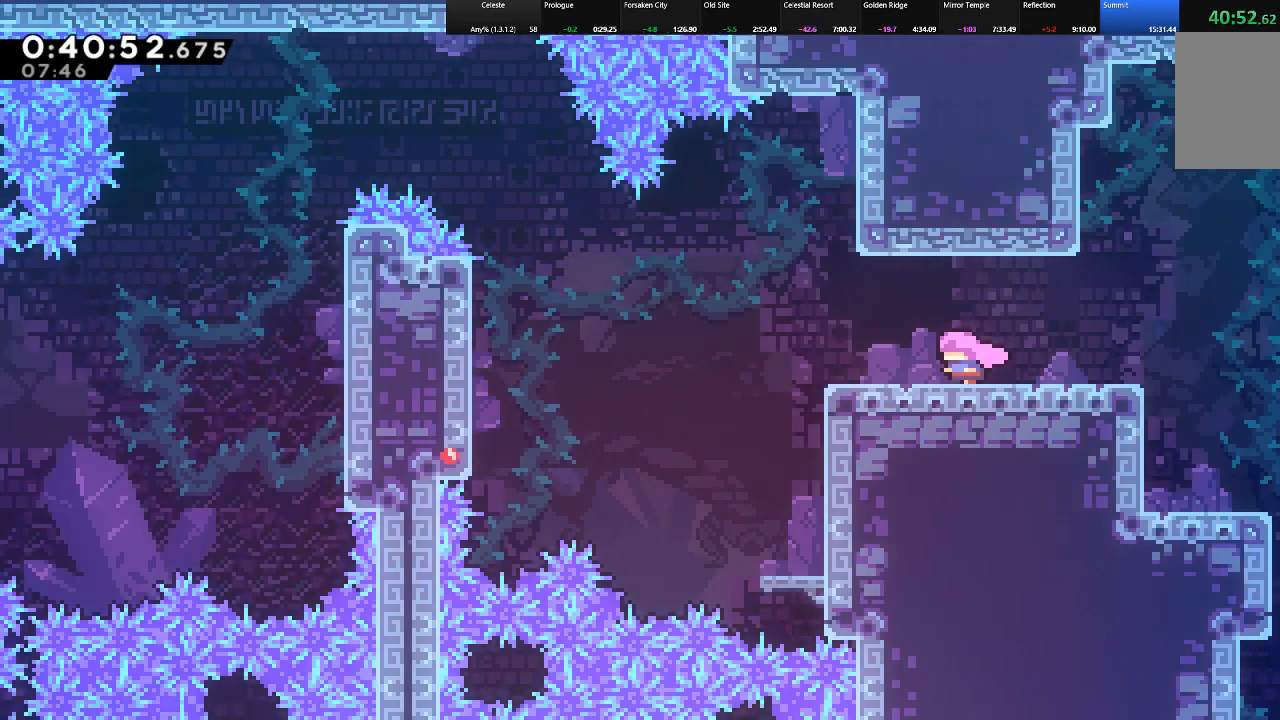
{"keys": ["shift", "z"], "events": [[367, "z", "down"]]}
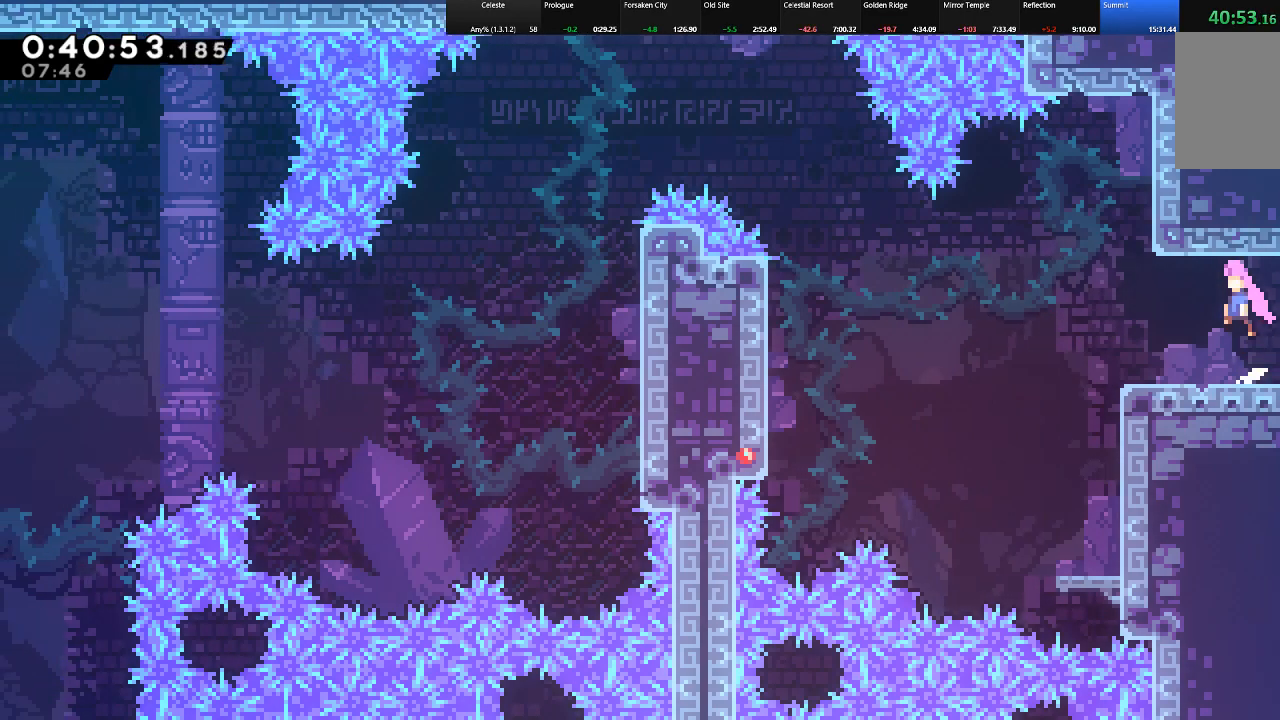
{"keys": ["down", "right", "shift"], "events": [[17, "down", "down"], [17, "right", "down"], [50, "z", "up"], [100, "c", "down"], [200, "c", "up"]]}
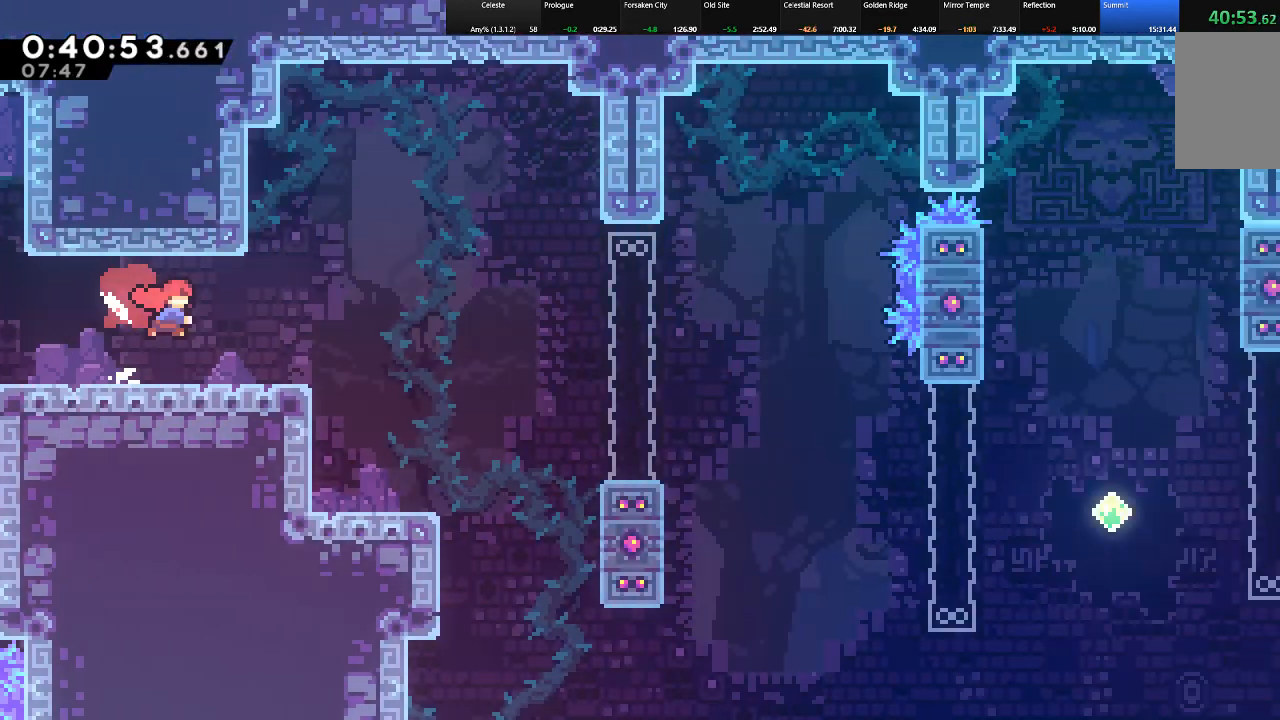
{"keys": ["right", "shift", "z"], "events": [[350, "down", "up"], [400, "z", "down"]]}
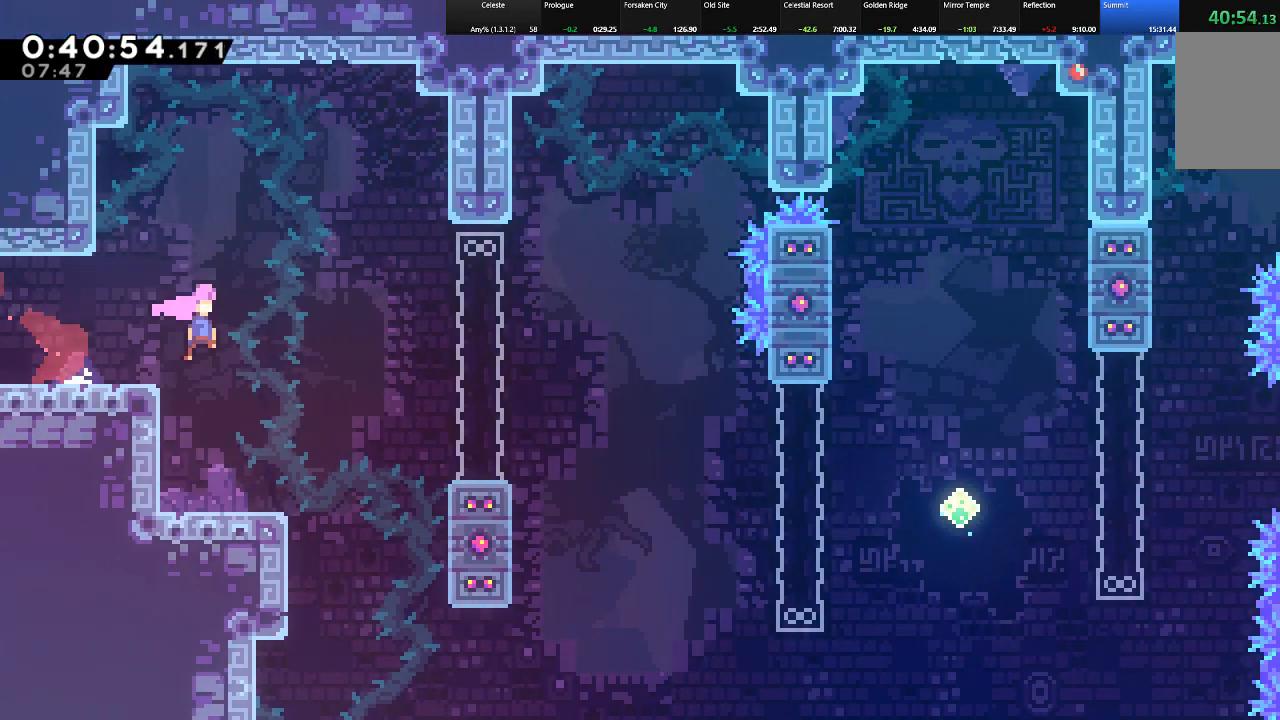
{"keys": ["right", "shift"], "events": [[467, "z", "up"]]}
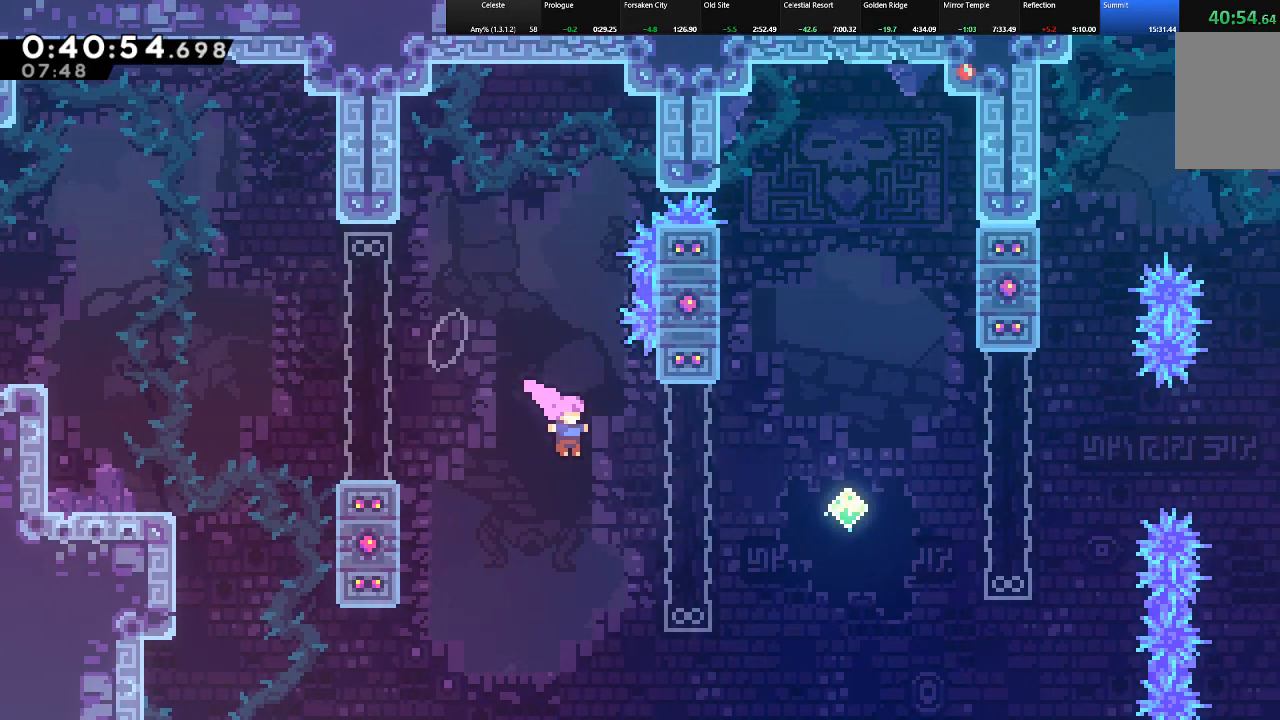
{"keys": ["c", "right", "shift", "up"], "events": [[50, "up", "down"], [333, "c", "down"]]}
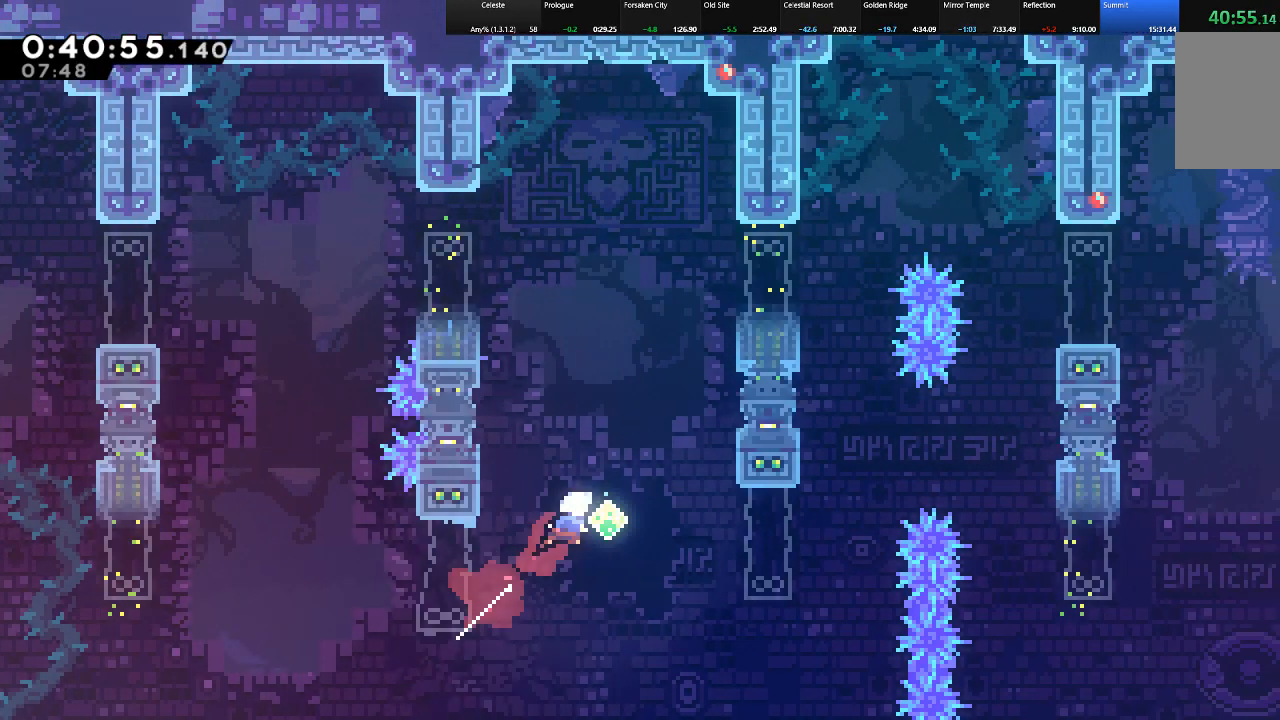
{"keys": ["shift"], "events": [[33, "c", "up"], [117, "c", "down"], [300, "c", "up"], [350, "right", "up"], [350, "up", "up"]]}
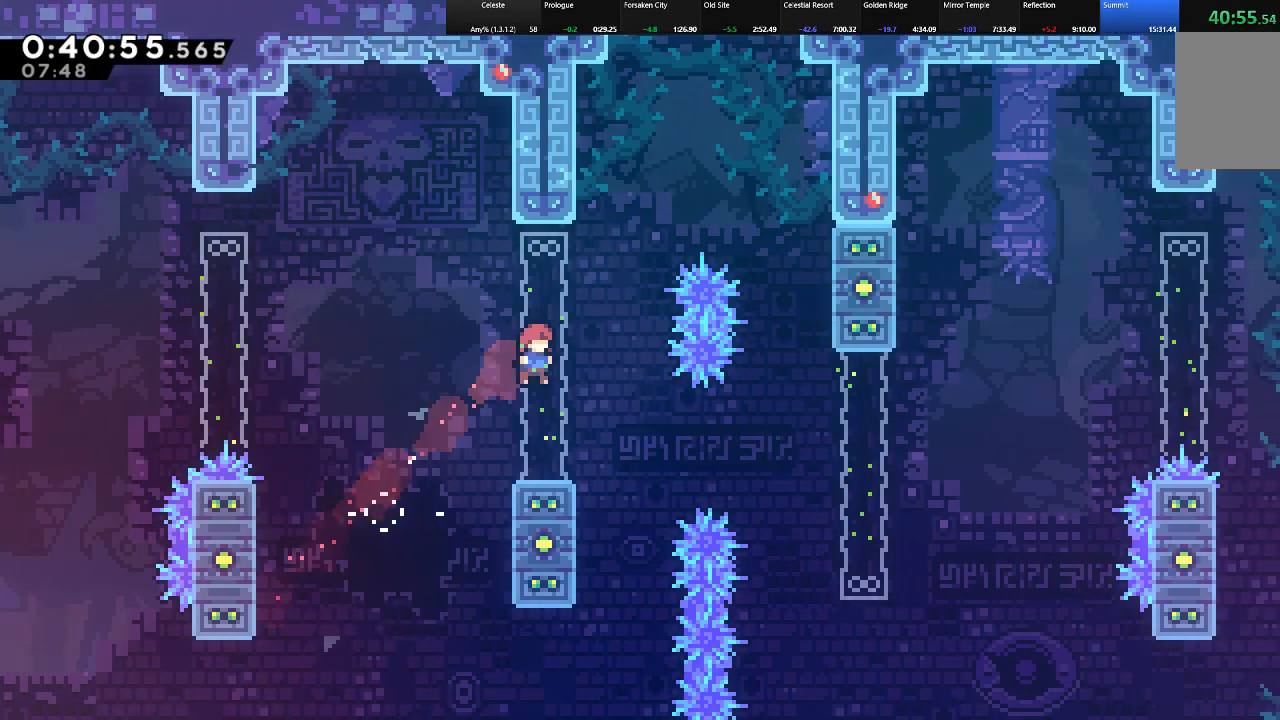
{"keys": ["shift"], "events": []}
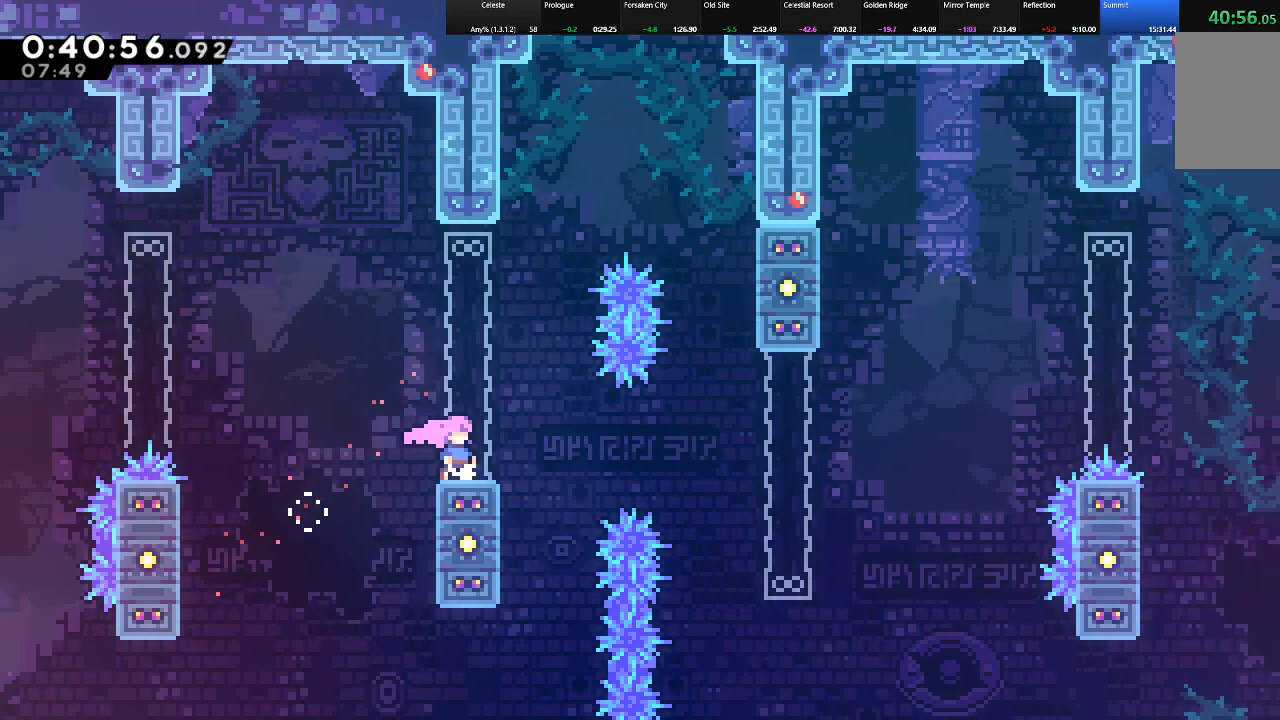
{"keys": ["shift"], "events": []}
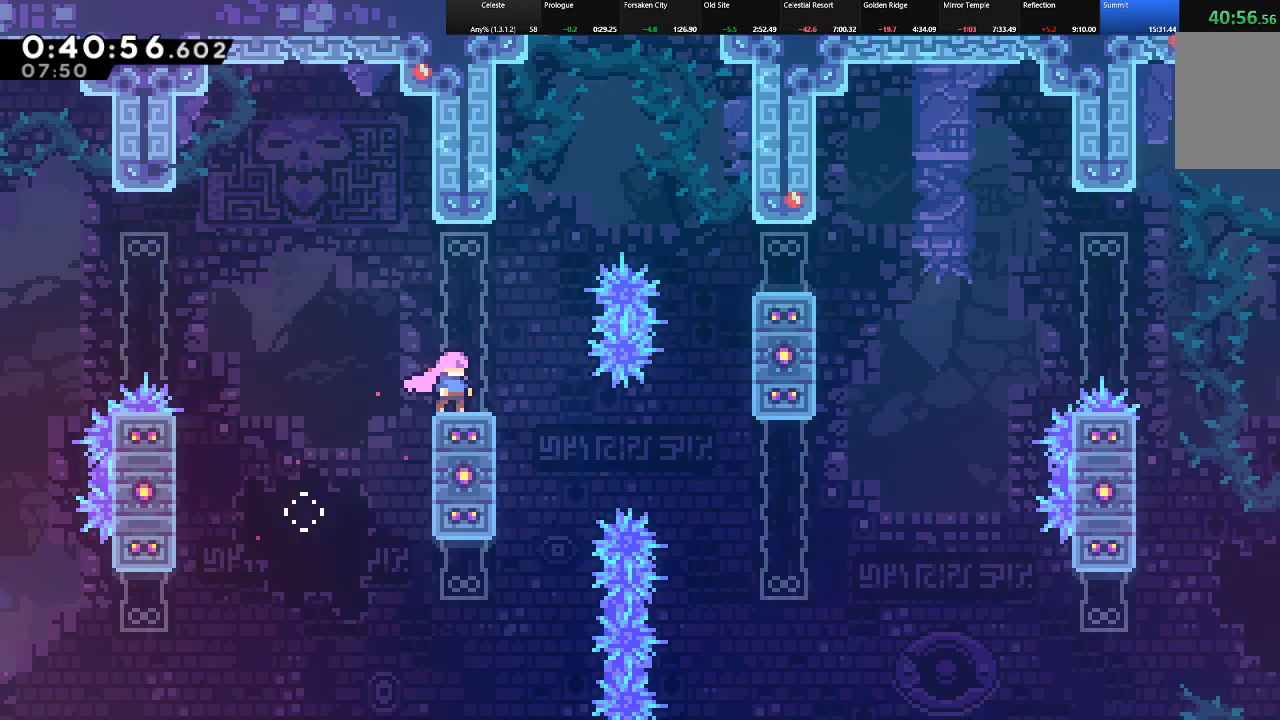
{"keys": ["right", "shift", "z"], "events": [[33, "right", "down"], [167, "z", "down"]]}
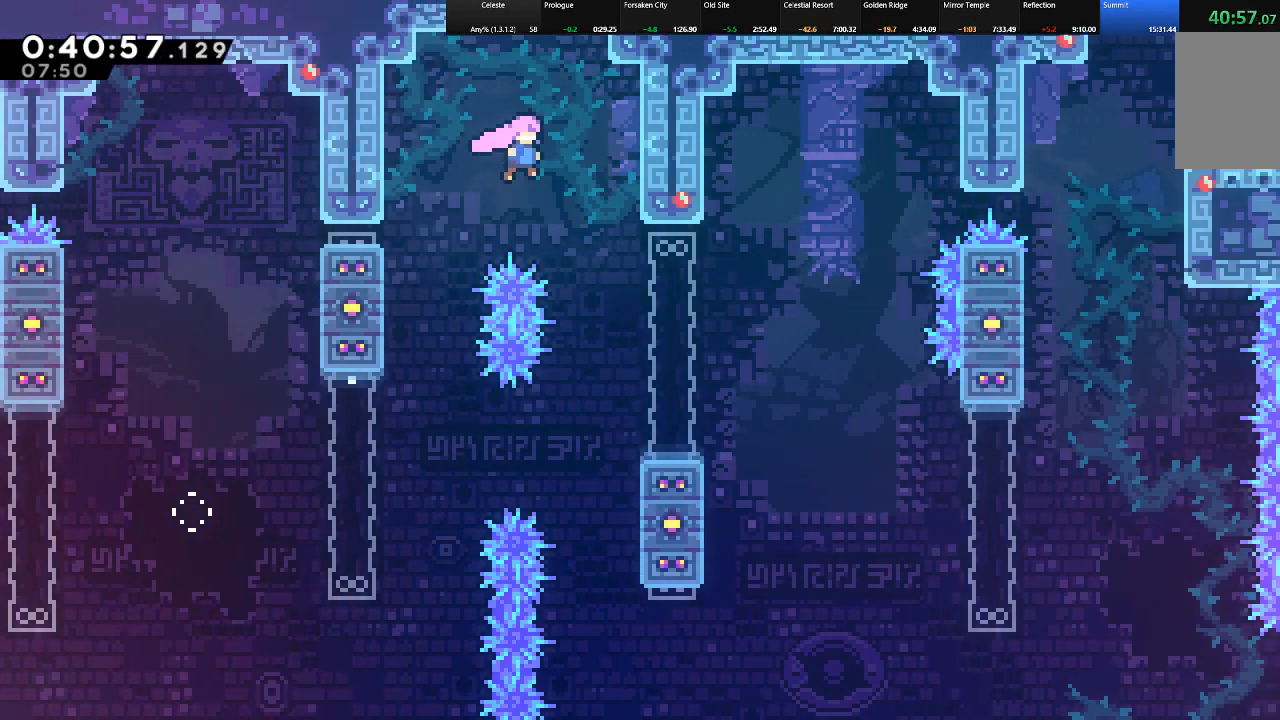
{"keys": ["right"], "events": [[50, "z", "up"], [233, "shift", "up"], [317, "right", "up"], [467, "right", "down"]]}
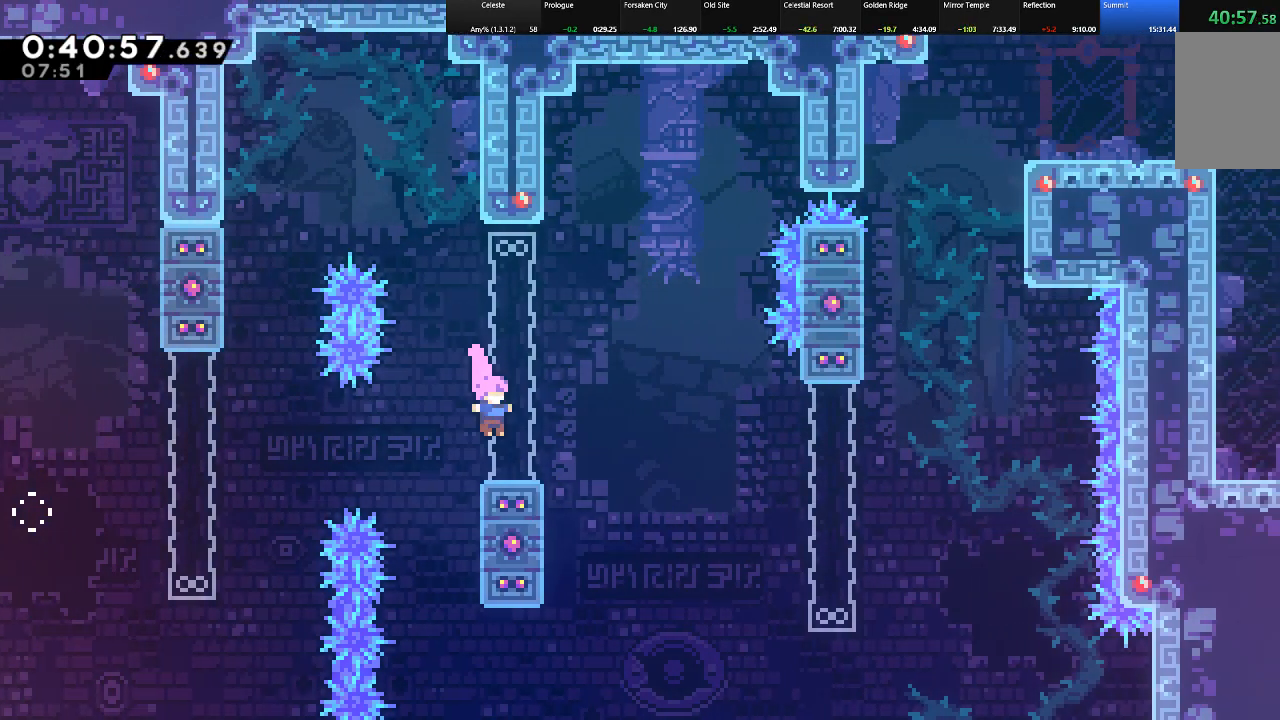
{"keys": ["right", "shift", "up"], "events": [[67, "shift", "down"], [100, "z", "down"], [250, "z", "up"], [483, "up", "down"]]}
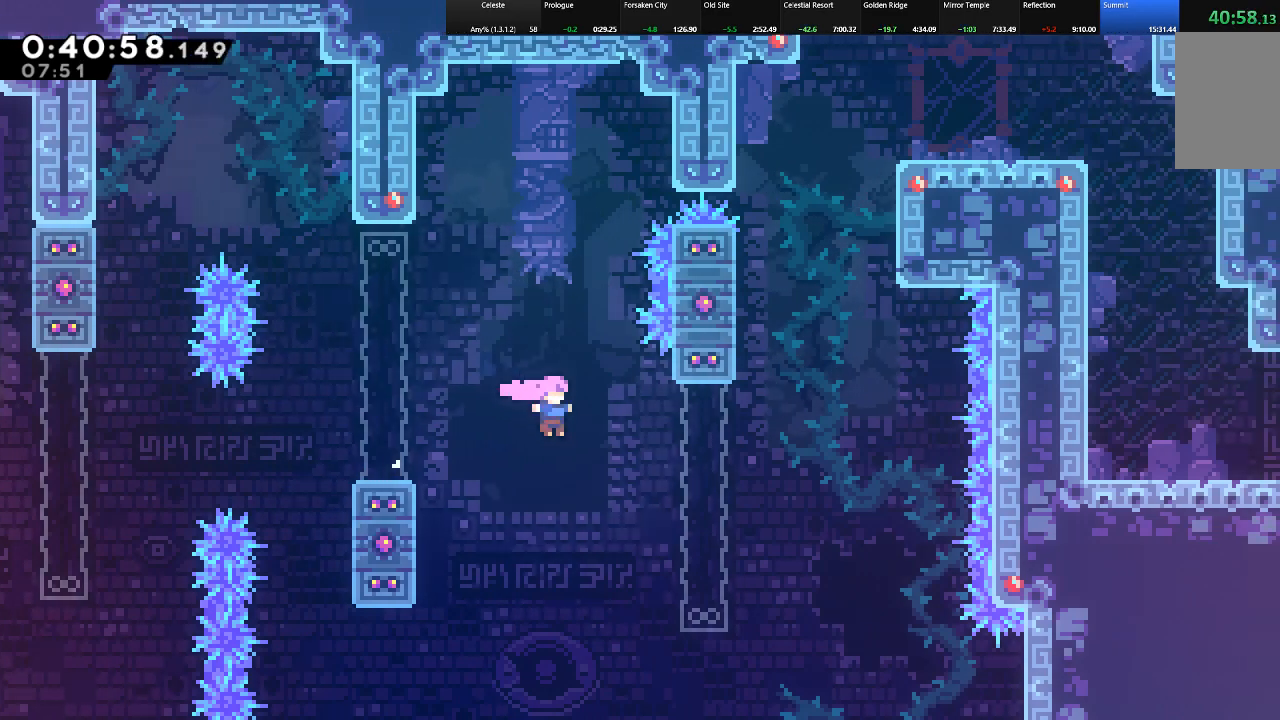
{"keys": ["c", "right", "shift", "up"], "events": [[400, "c", "down"]]}
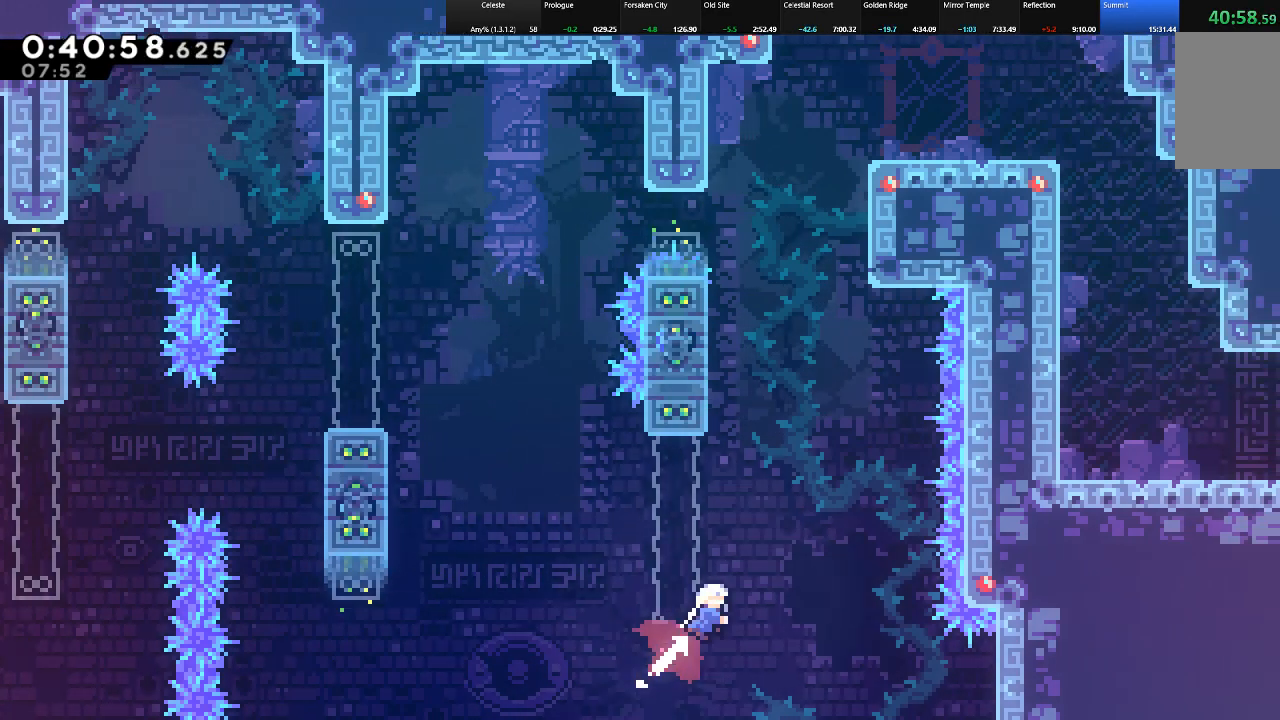
{"keys": ["left", "shift", "up"], "events": [[50, "right", "up"], [83, "c", "up"], [233, "left", "down"]]}
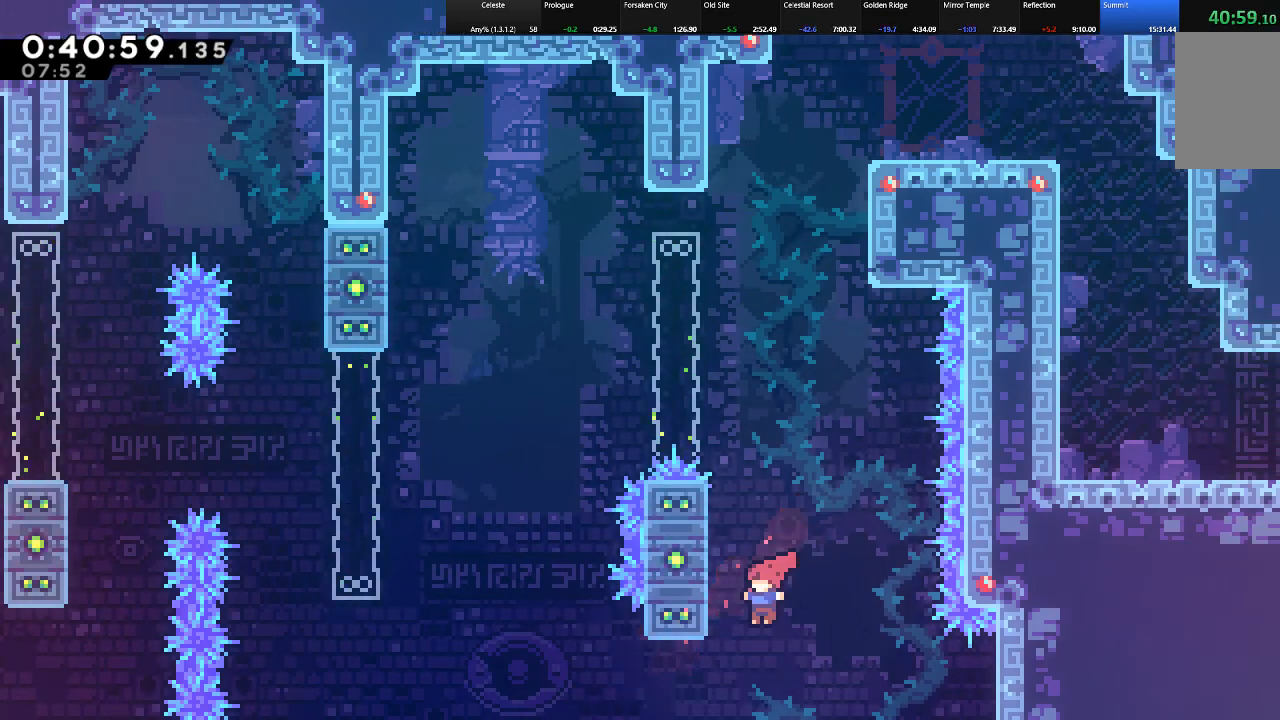
{"keys": ["shift", "up"], "events": [[67, "z", "down"], [150, "c", "down"], [150, "left", "up"], [150, "z", "up"], [350, "c", "up"]]}
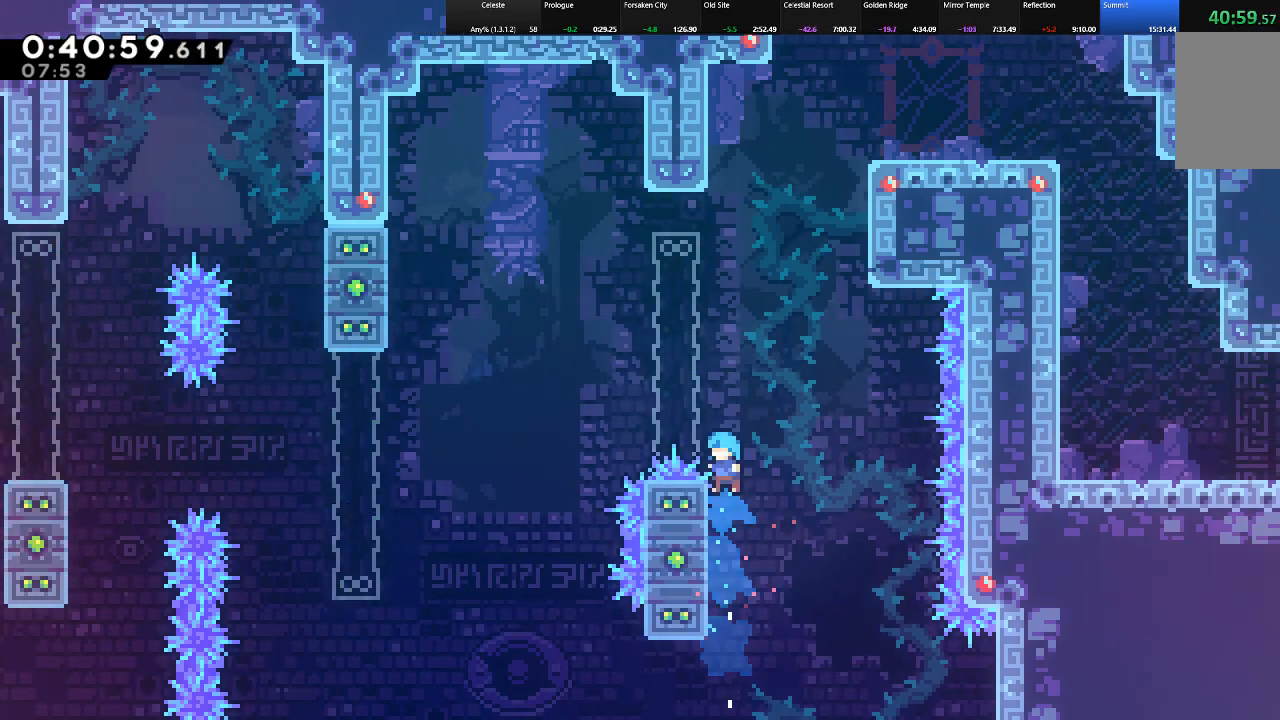
{"keys": ["shift", "up"], "events": []}
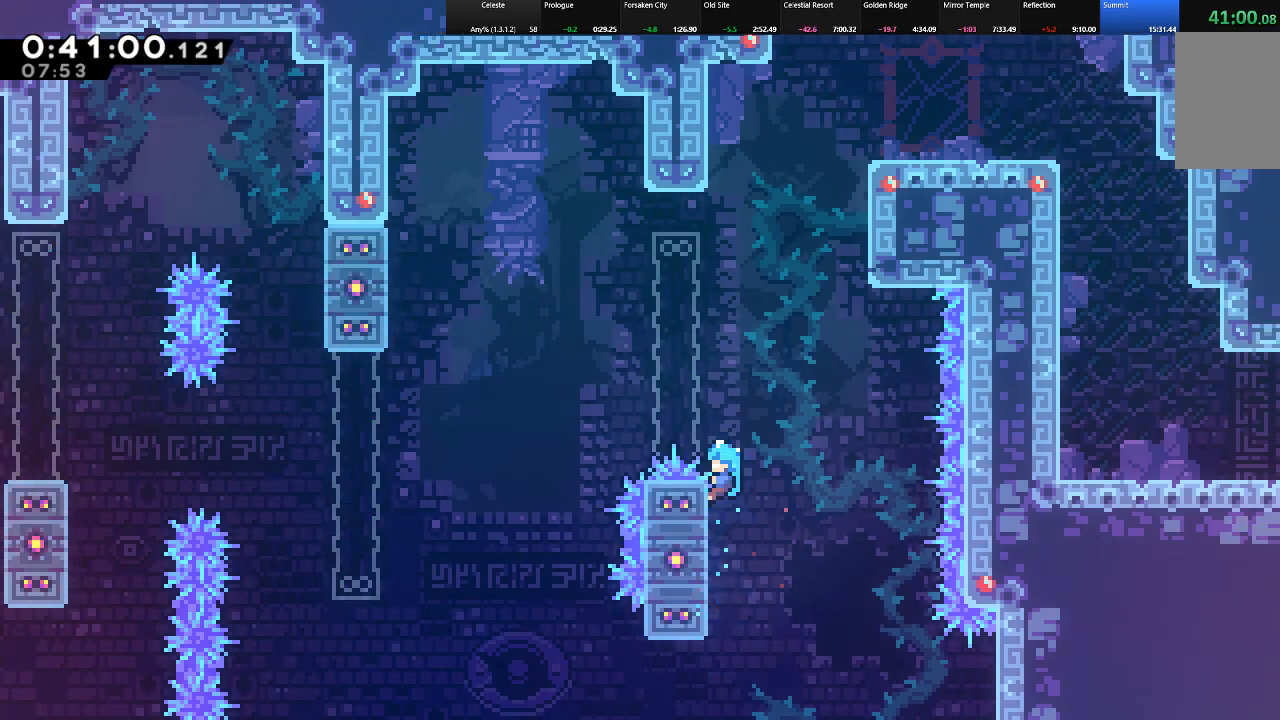
{"keys": ["shift", "up"], "events": []}
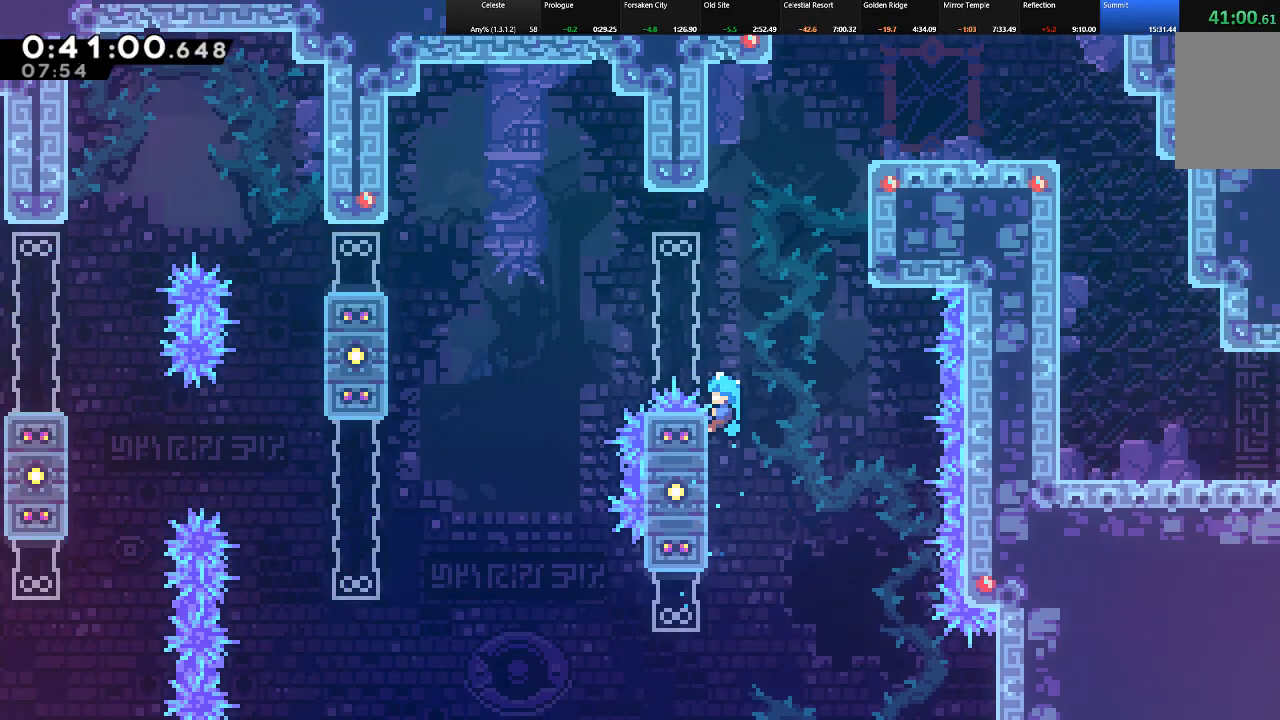
{"keys": ["right", "shift", "up", "z"], "events": [[100, "right", "down"], [100, "z", "down"], [300, "z", "up"], [383, "z", "down"]]}
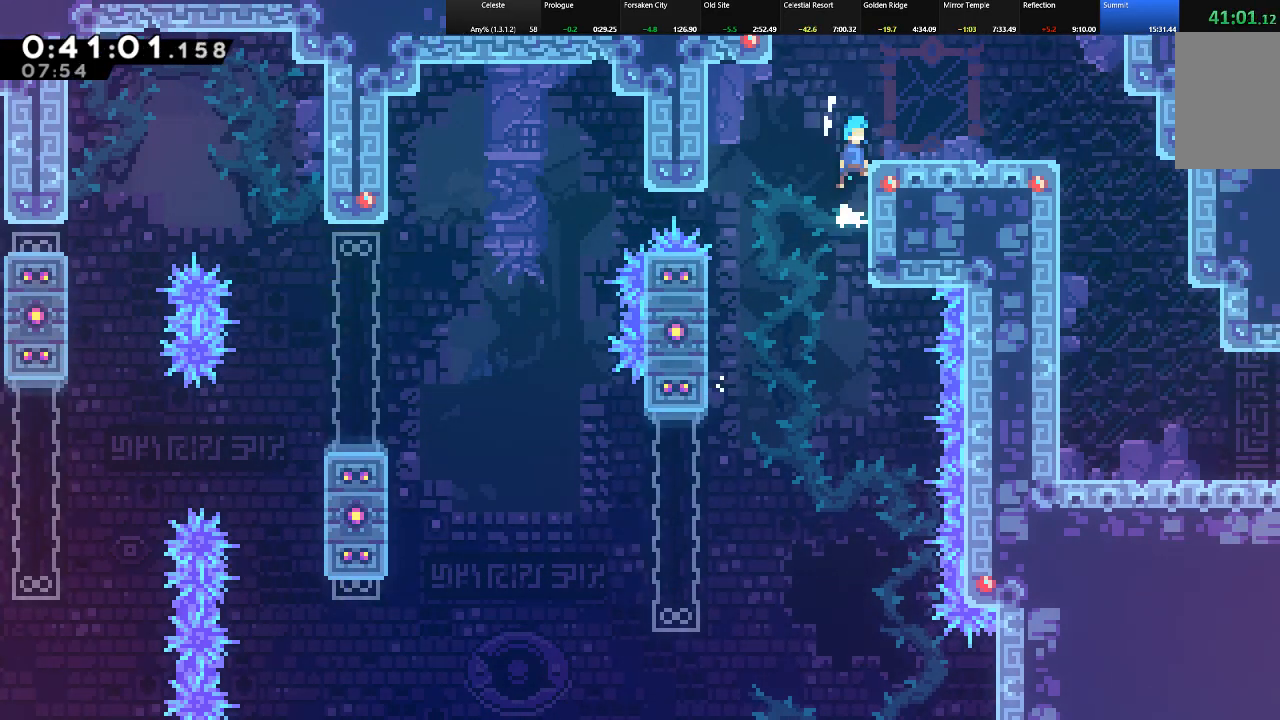
{"keys": ["down", "right"], "events": [[83, "z", "up"], [167, "up", "up"], [267, "c", "down"], [267, "down", "down"], [317, "c", "up"], [317, "z", "down"], [350, "shift", "up"], [350, "z", "up"]]}
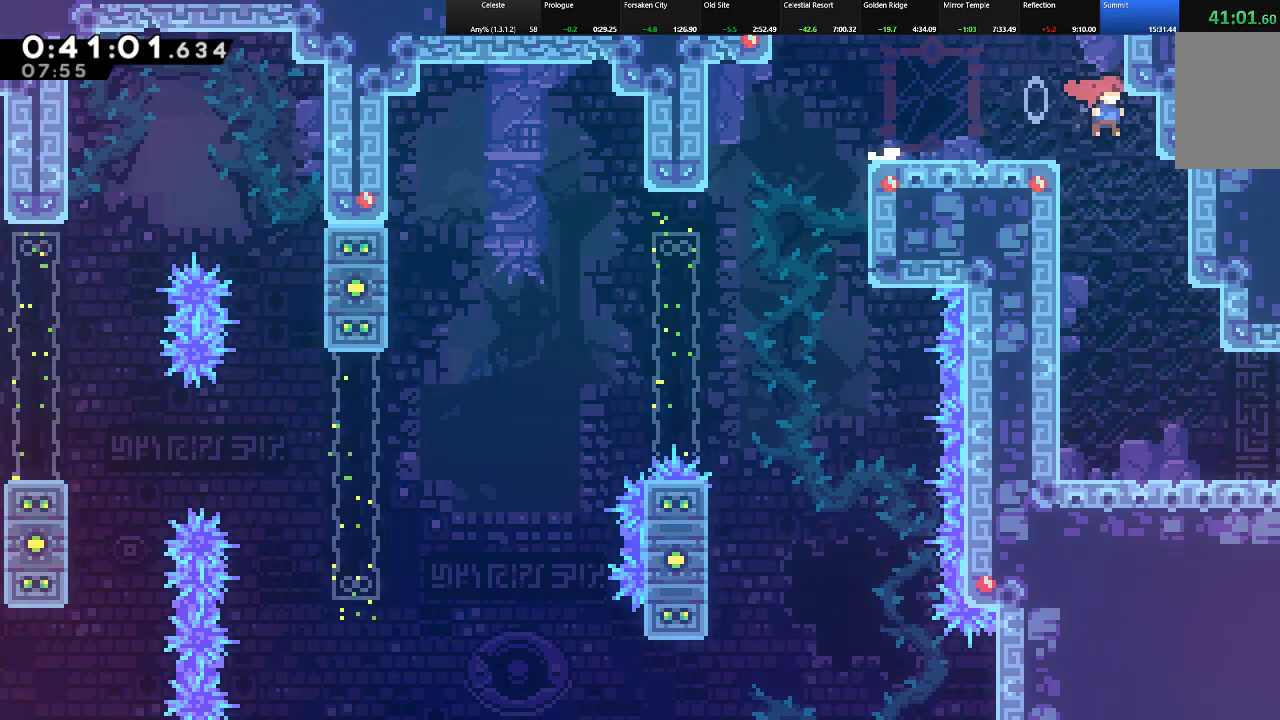
{"keys": ["c", "down", "right", "shift"], "events": [[50, "down", "up"], [50, "right", "up"], [283, "down", "down"], [283, "right", "down"], [317, "shift", "down"], [467, "c", "down"]]}
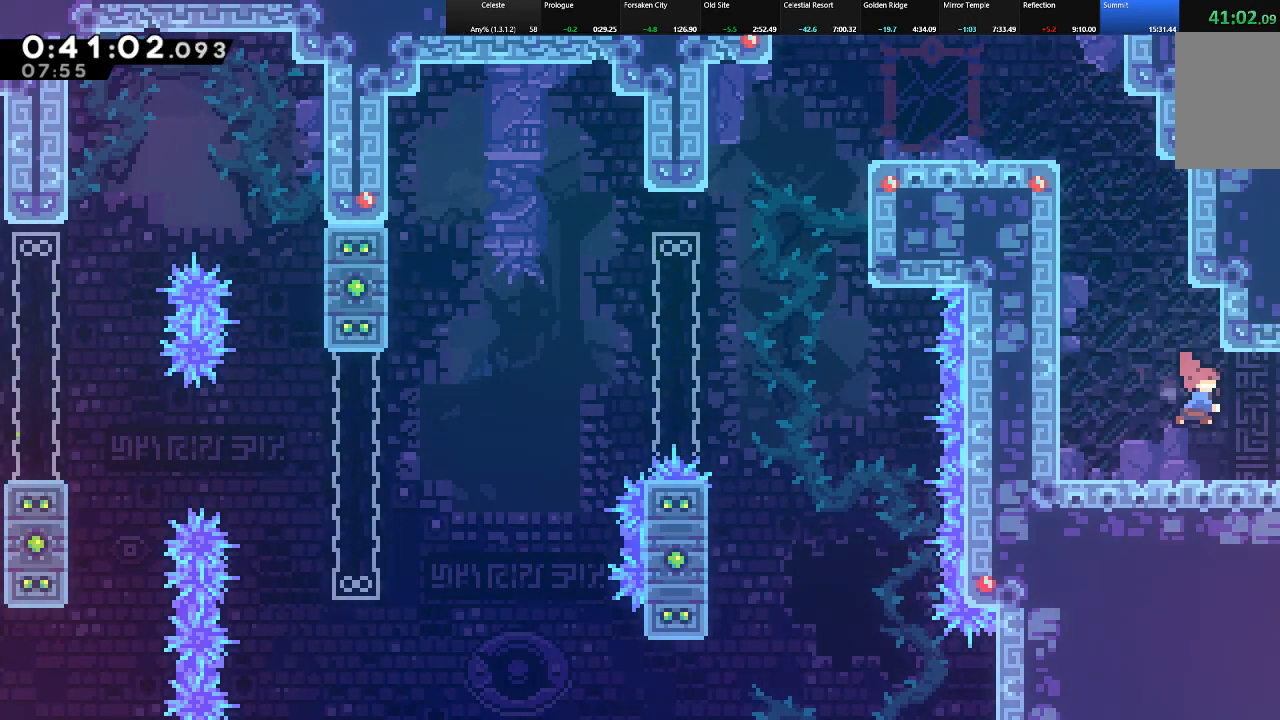
{"keys": ["right", "shift"], "events": [[17, "z", "down"], [100, "c", "up"], [317, "z", "up"], [383, "down", "up"]]}